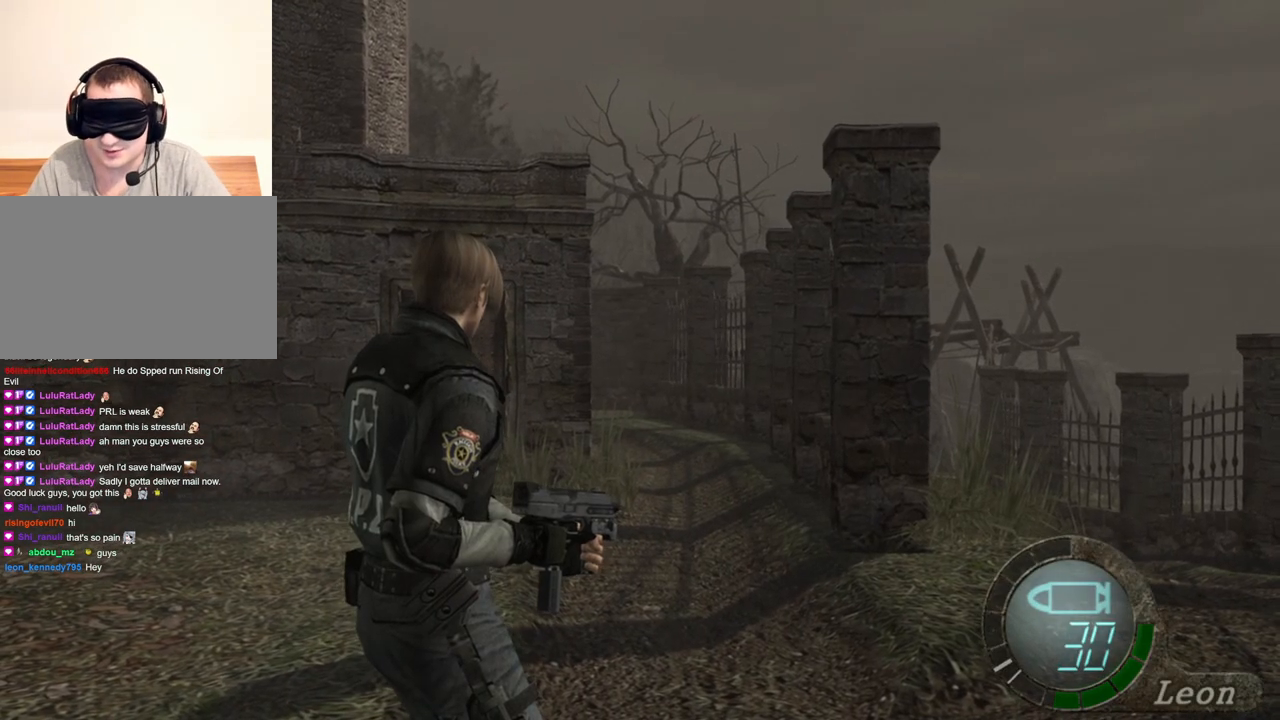
Gameplay with keyboard and mouse; each line is a JSON object with the keys and mouse buttons held at the frame after it. "events" lists presses ("down") and releases ("up") of "1", "2", "3", "4", "5", "a", "alt", "b", "c", "ctrl", "d", "e", "f", "g", "q", "r", "s", "shift", "space", "t", "tab", "tilde", "v", "w", "x", "z", "mouse_left", "mouse_wheel", "mouse_right", "mouse_mb4" and "mouse_mb5" between this image and that frame as [ms after this image, input, new state], when the widget could be followed in between. "mouse_left", "mouse_wheel", "mouse_right", "mouse_mb4", "mouse_mb5" = the "left", "wheel", "right", "mb4", "mb5" buttons of the "mouse" list. No other keys are recorded. "wheel" means that the mouse wheel is clicked or scrolled. Mouse movement is not recorded.
{"keys": ["d"], "mouse": [], "events": [[250, "d", "down"], [350, "d", "up"], [383, "d", "down"]]}
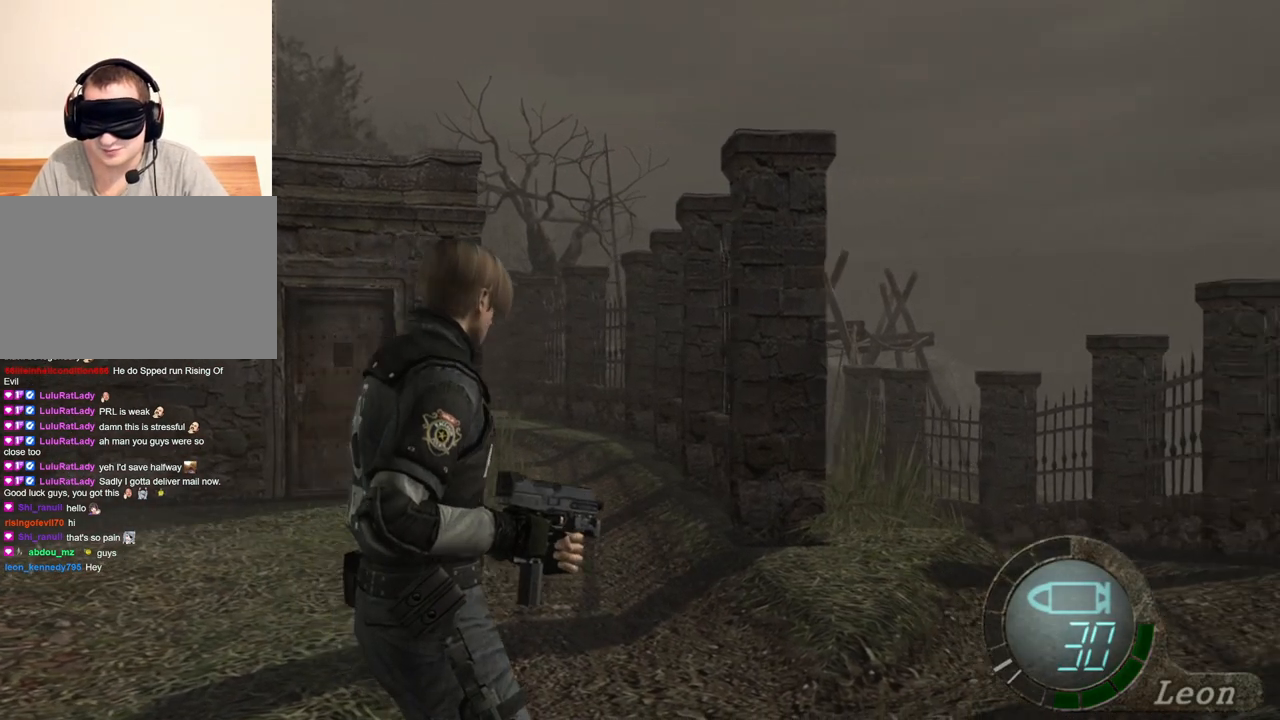
{"keys": ["d"], "mouse": [], "events": [[50, "d", "up"], [83, "d", "down"], [150, "d", "up"], [217, "d", "down"], [317, "d", "up"], [350, "d", "down"], [450, "d", "up"], [483, "d", "down"]]}
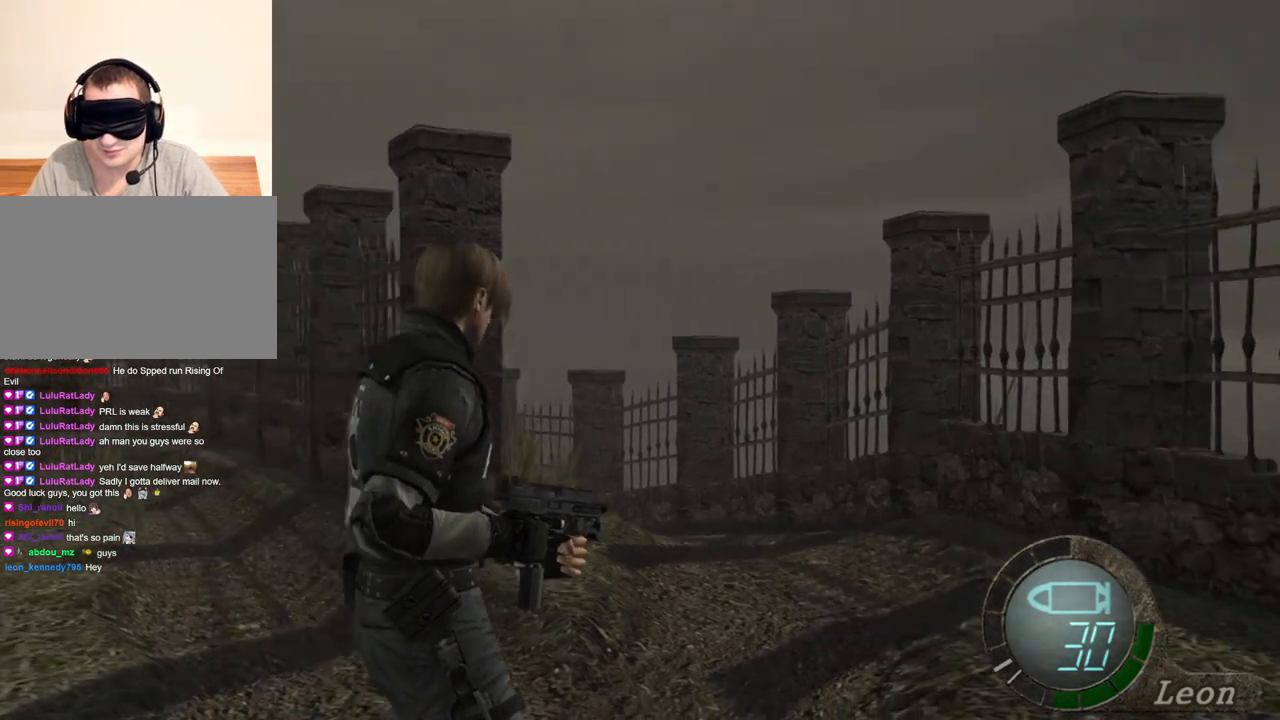
{"keys": [], "mouse": [], "events": [[83, "d", "up"], [150, "d", "down"], [317, "d", "up"]]}
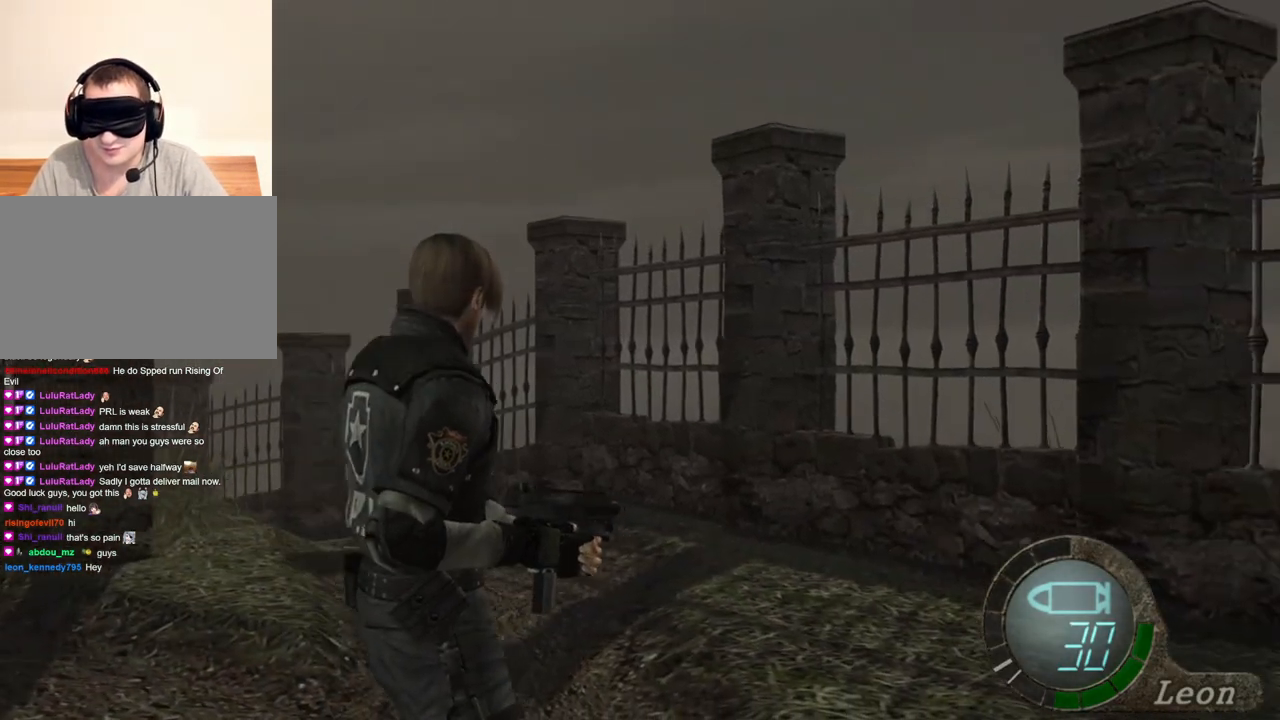
{"keys": [], "mouse": [], "events": []}
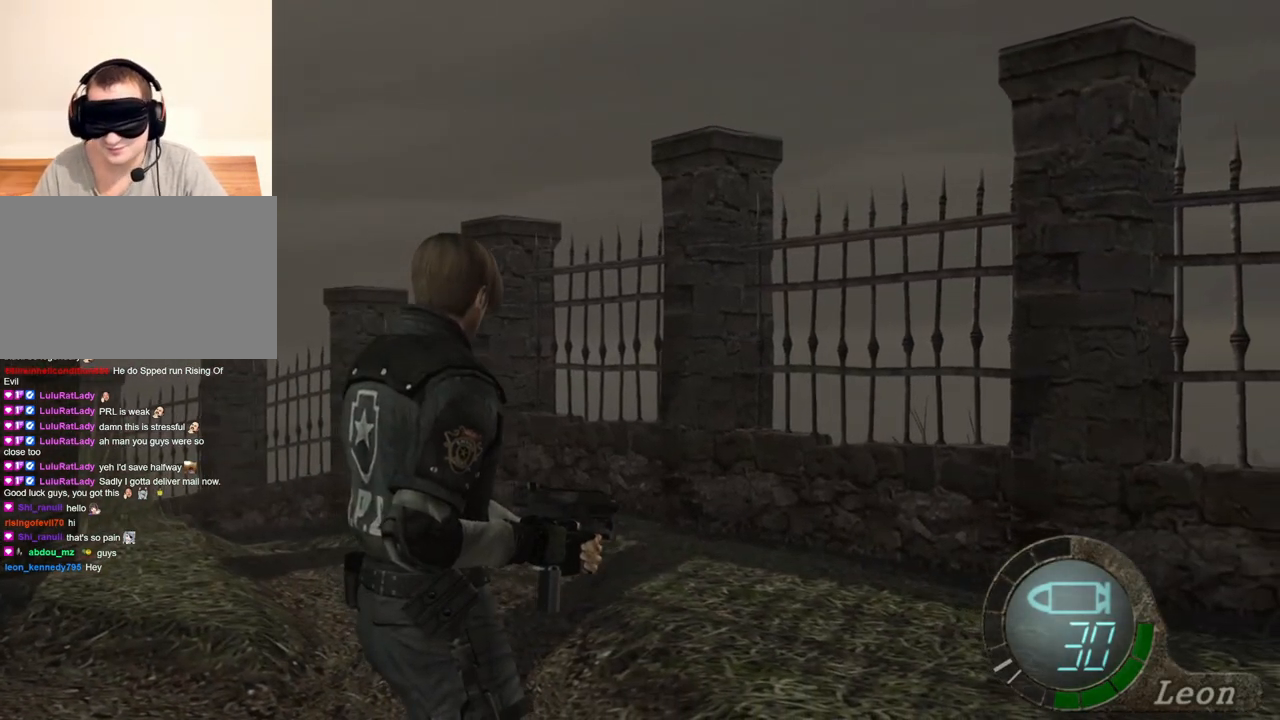
{"keys": [], "mouse": [], "events": []}
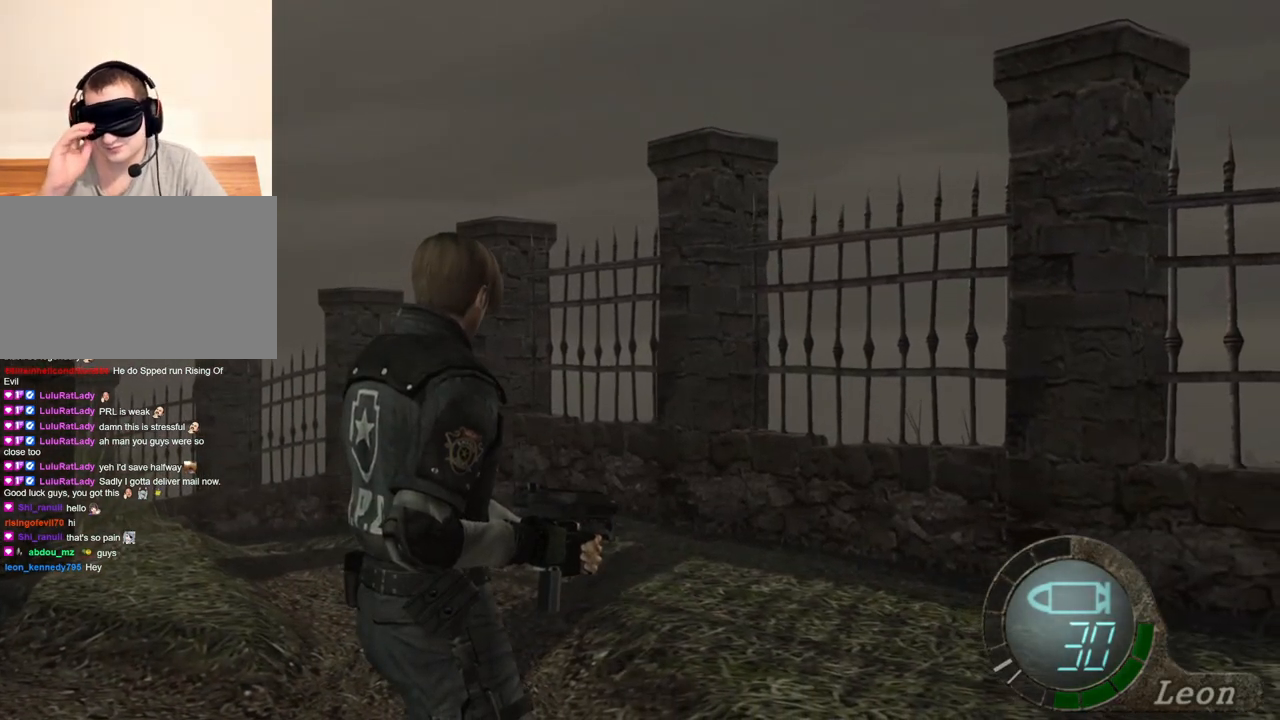
{"keys": [], "mouse": [], "events": []}
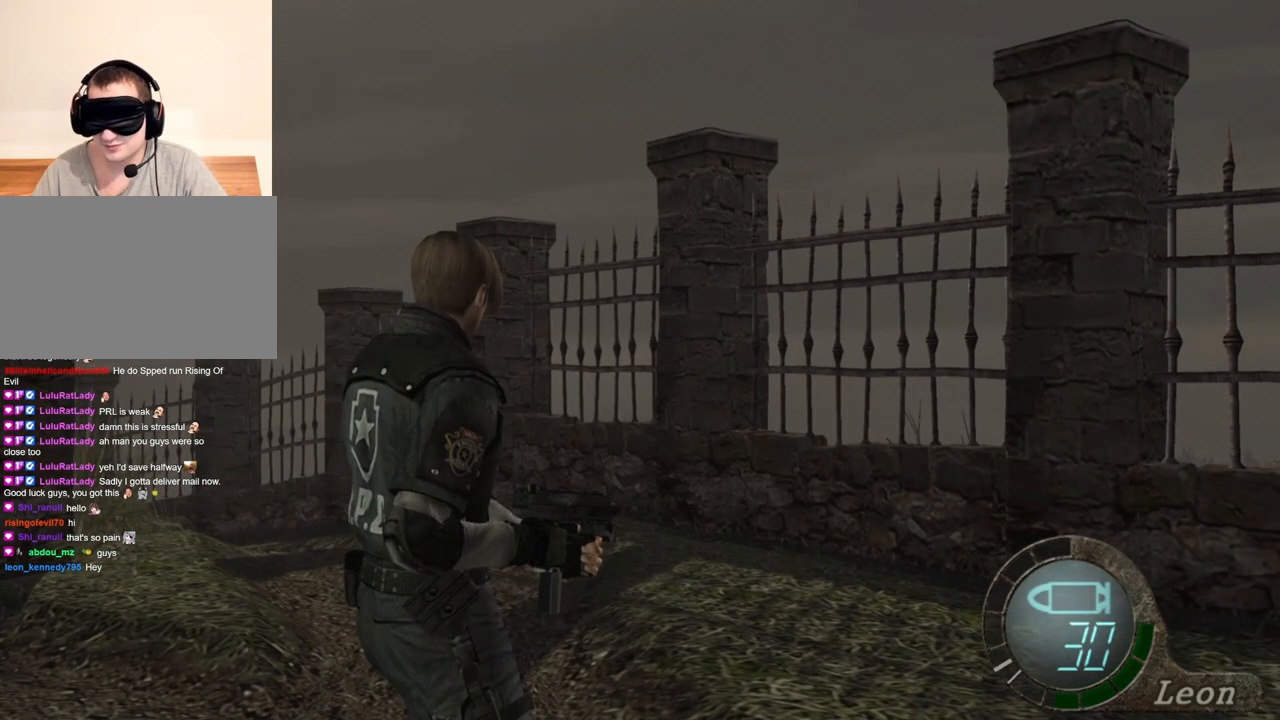
{"keys": [], "mouse": [], "events": []}
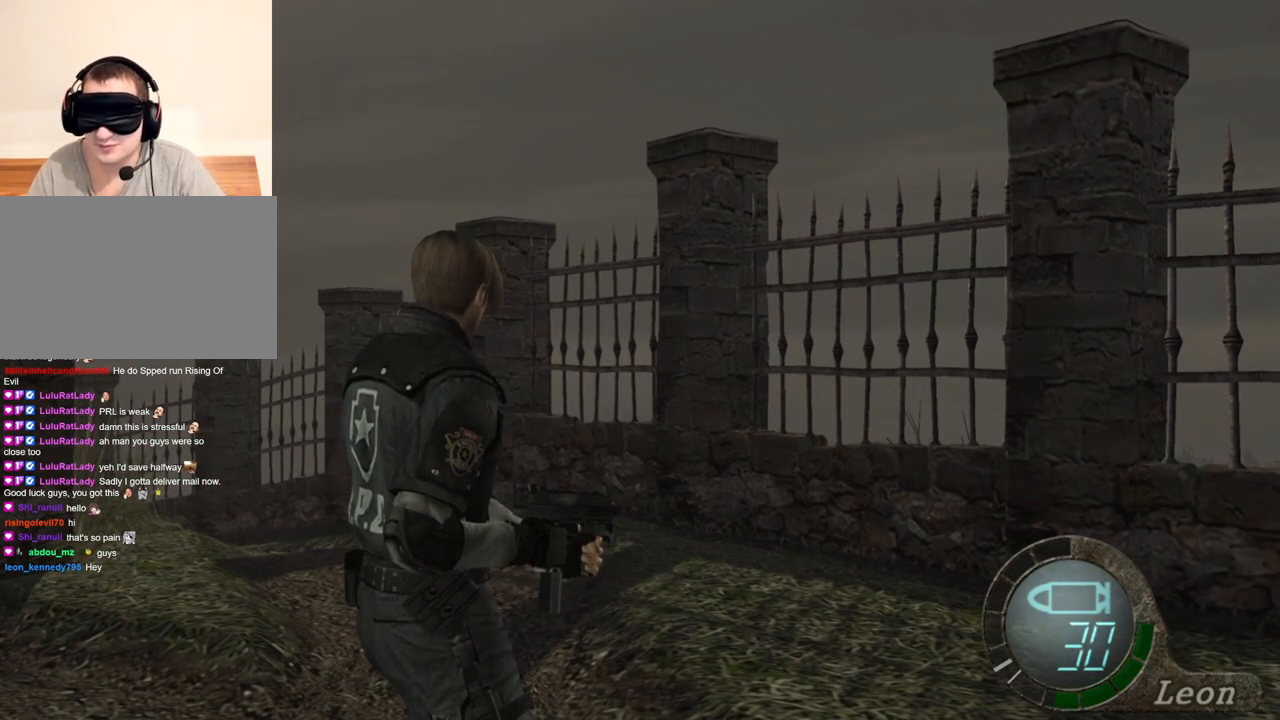
{"keys": ["shift", "w"], "mouse": [], "events": [[17, "w", "down"], [83, "shift", "down"]]}
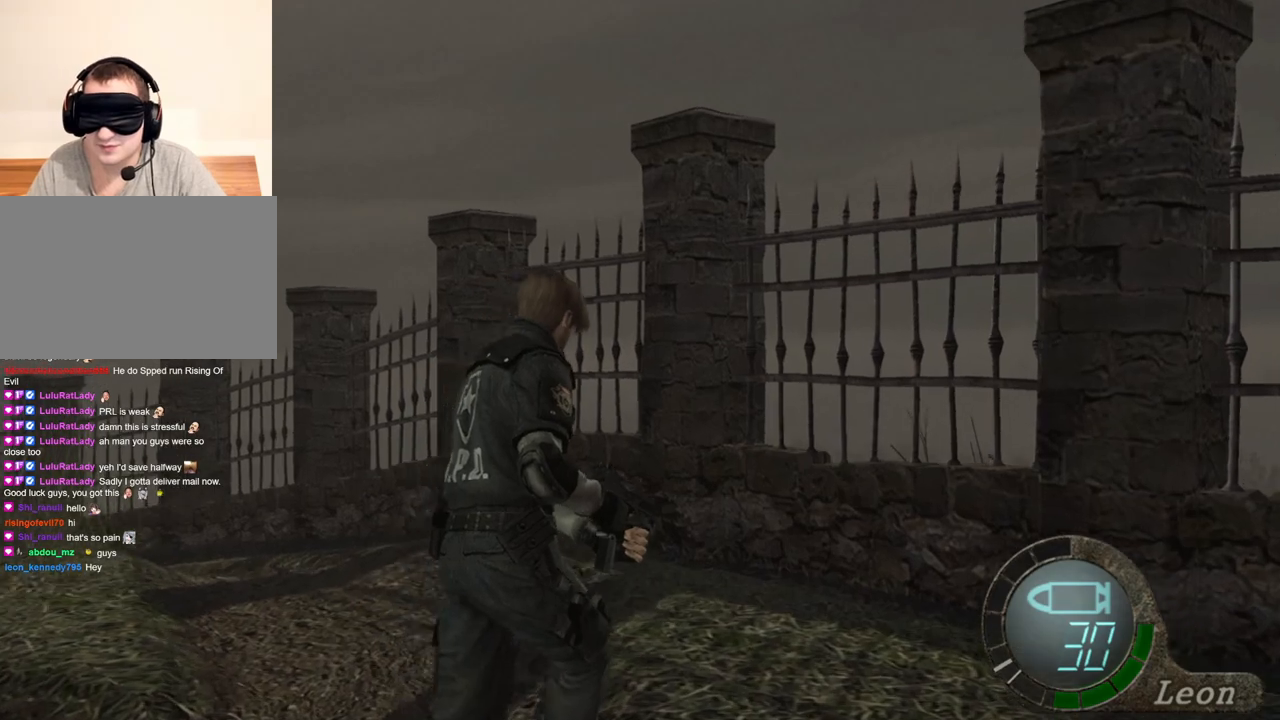
{"keys": ["shift", "w"], "mouse": [], "events": []}
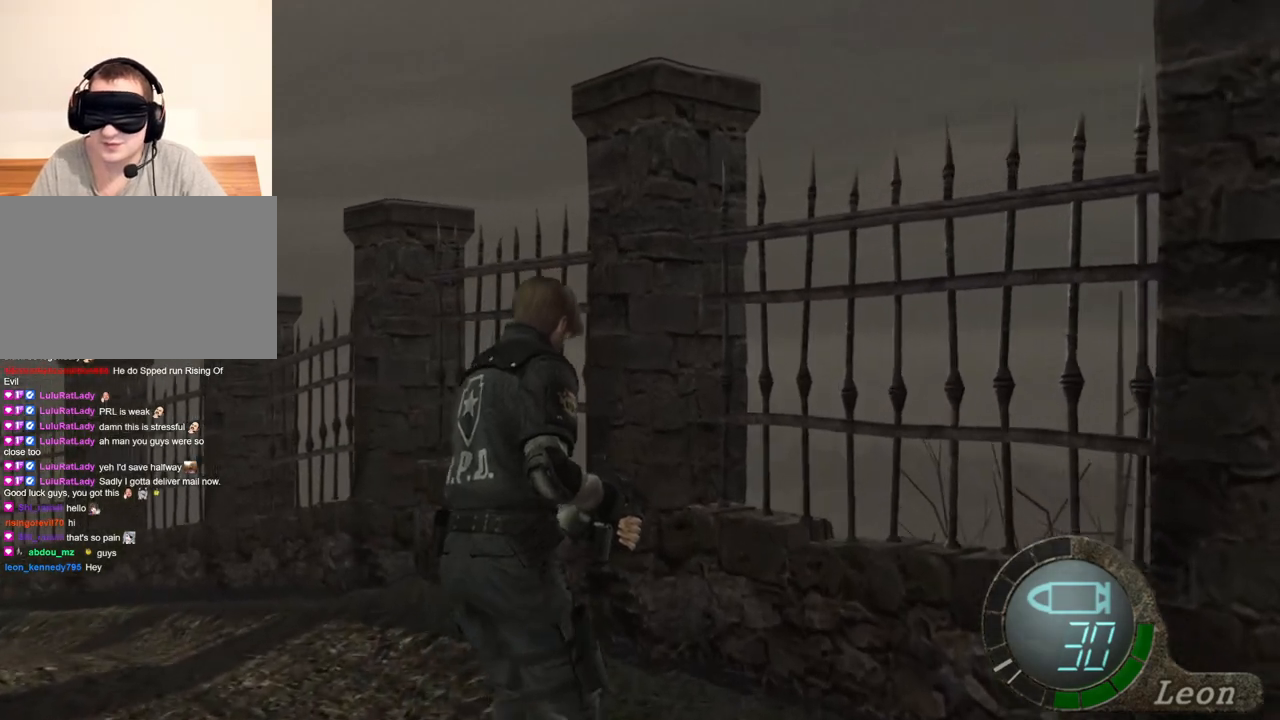
{"keys": ["shift", "w"], "mouse": [], "events": []}
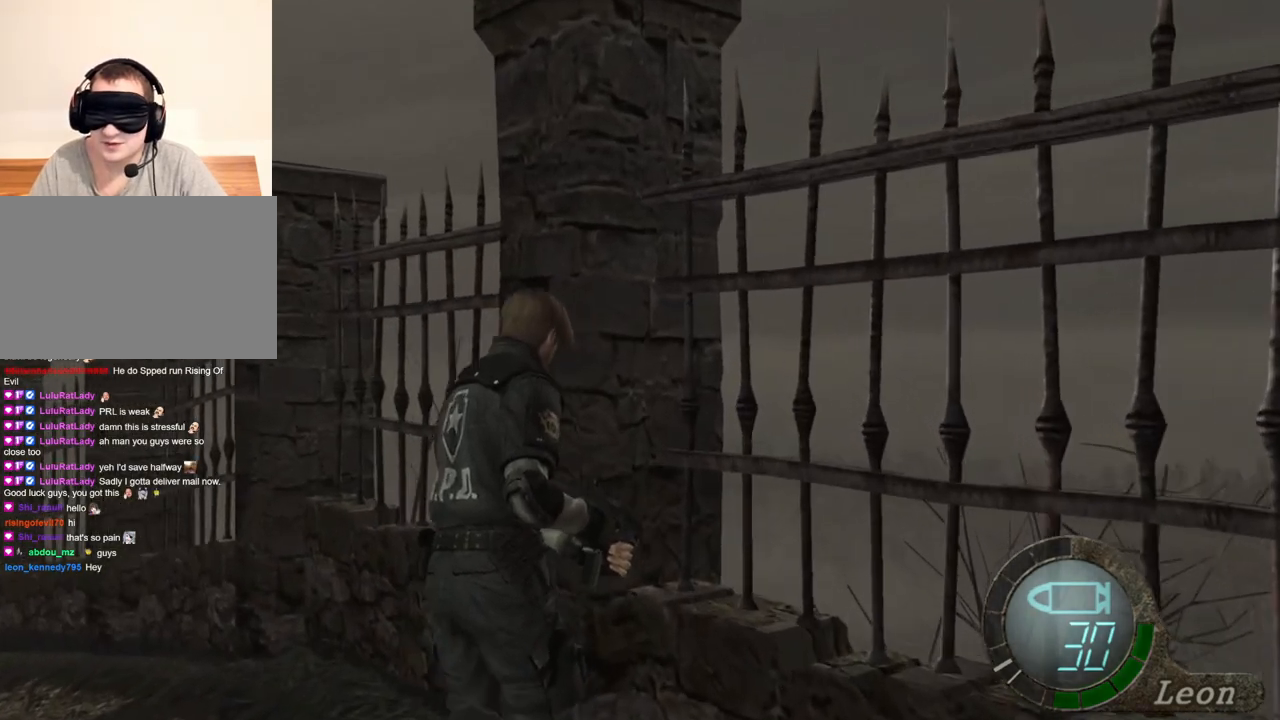
{"keys": ["shift", "w"], "mouse": [], "events": []}
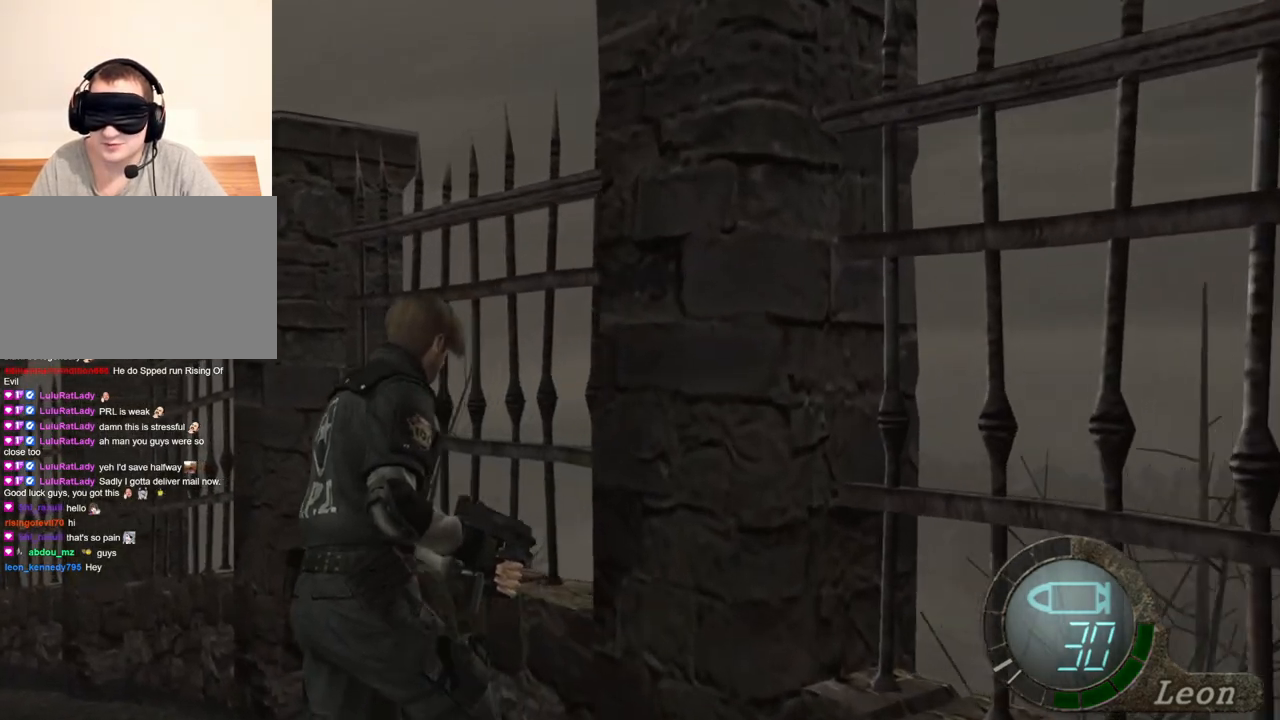
{"keys": ["shift", "w"], "mouse": [], "events": []}
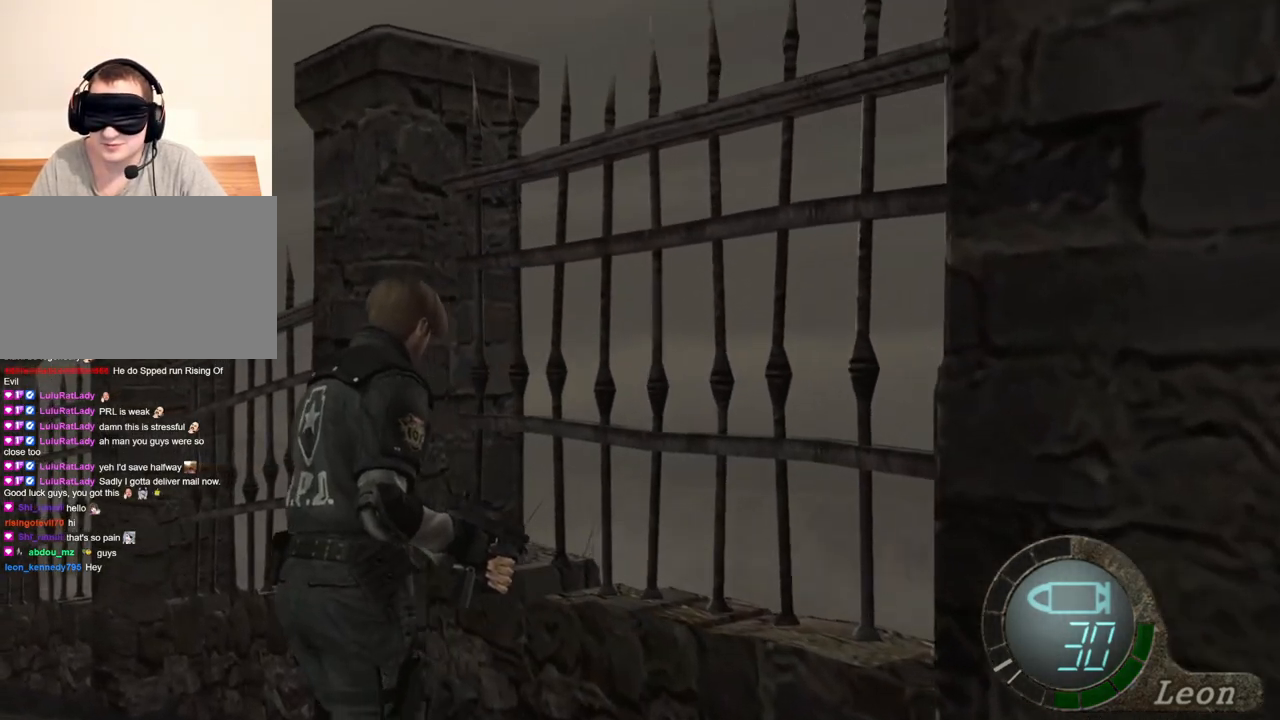
{"keys": [], "mouse": [], "events": [[217, "shift", "up"], [217, "w", "up"]]}